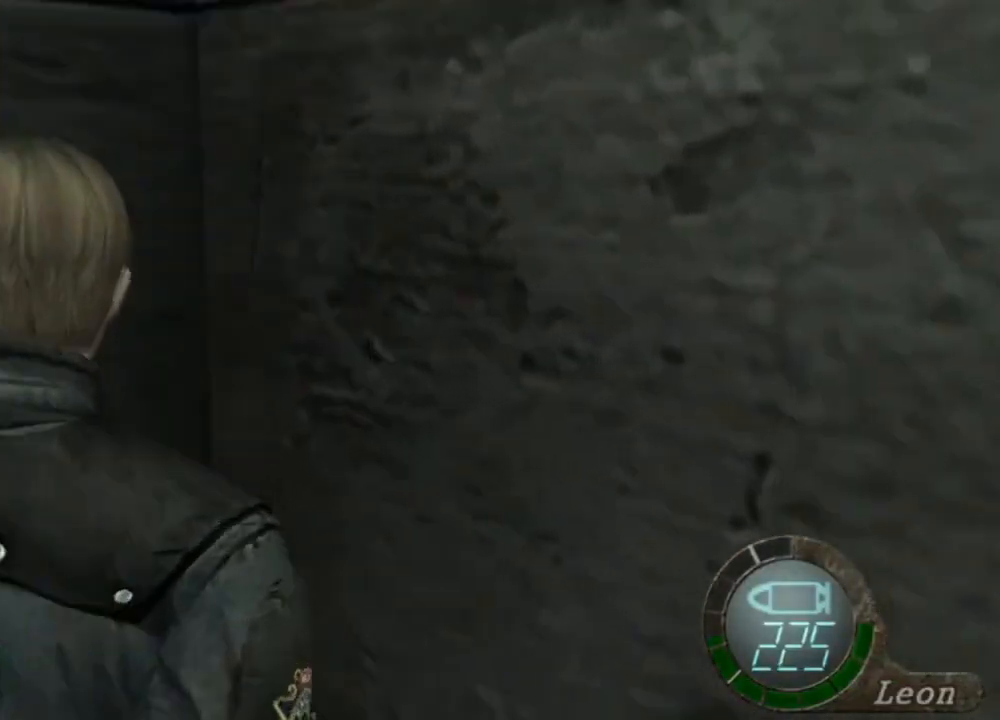
Gameplay with keyboard and mouse; each line is a JSON object with the keys and mouse buttons held at the frame after it. "events" lists presses ("down") and releases ("up") of "1", "2", "3", "4", "5", "a", "alt", "b", "c", "ctrl", "d", "e", "f", "g", "q", "r", "s", "shift", "space", "t", "tab", "tilde", "v", "w", "x", "z", "mouse_left", "mouse_wheel", "mouse_right", "mouse_mb4" and "mouse_mb5" between this image and that frame as [ms after this image, input, new state], when the widget could be followed in between. "mouse_left", "mouse_wheel", "mouse_right", "mouse_mb4", "mouse_mb5" = the "left", "wheel", "right", "mb4", "mb5" buttons of the "mouse" list. No other keys are recorded. "wheel" means that the mouse wheel is clicked or scrolled. Mouse movement is not recorded.
{"keys": ["shift", "w"], "mouse": [], "events": [[67, "mouse_right", "down"], [200, "mouse_right", "up"], [200, "shift", "down"], [200, "w", "down"], [300, "e", "down"], [400, "e", "up"], [434, "e", "down"], [500, "e", "up"]]}
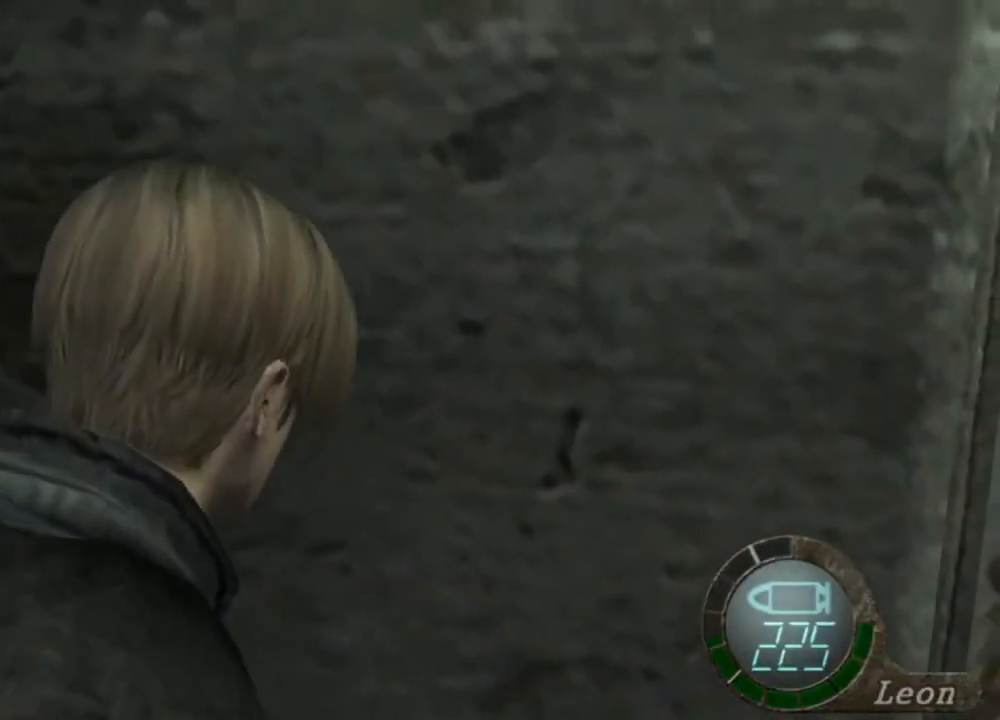
{"keys": ["shift", "w"], "mouse": [], "events": [[134, "e", "down"], [167, "e", "up"], [234, "e", "down"], [300, "e", "up"], [400, "e", "down"], [434, "e", "up"]]}
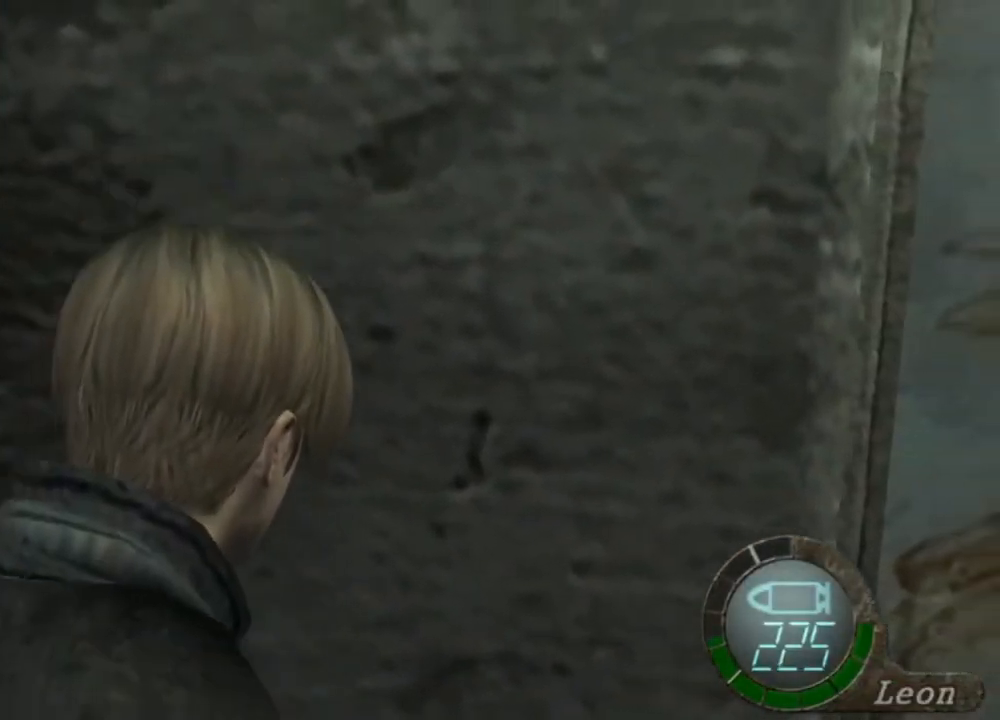
{"keys": ["e", "shift", "w"], "mouse": [], "events": [[34, "e", "down"], [67, "e", "up"], [167, "e", "down"], [267, "e", "up"], [334, "e", "down"], [400, "e", "up"], [467, "e", "down"]]}
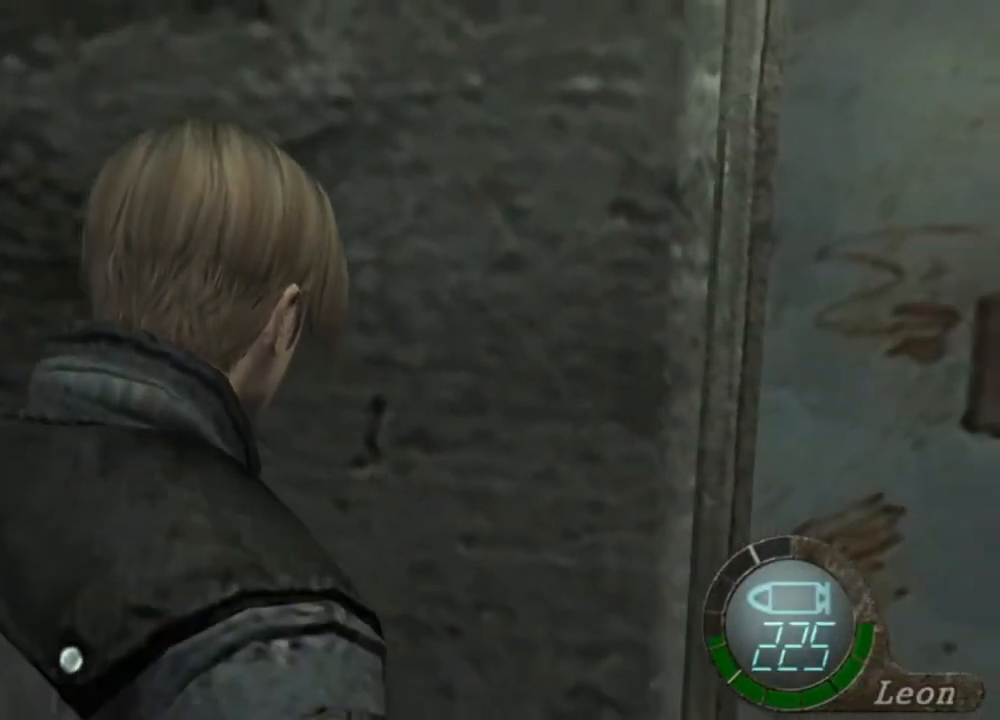
{"keys": ["shift", "w"], "mouse": [], "events": [[34, "e", "up"], [100, "e", "down"], [200, "e", "up"], [267, "e", "down"], [400, "e", "up"]]}
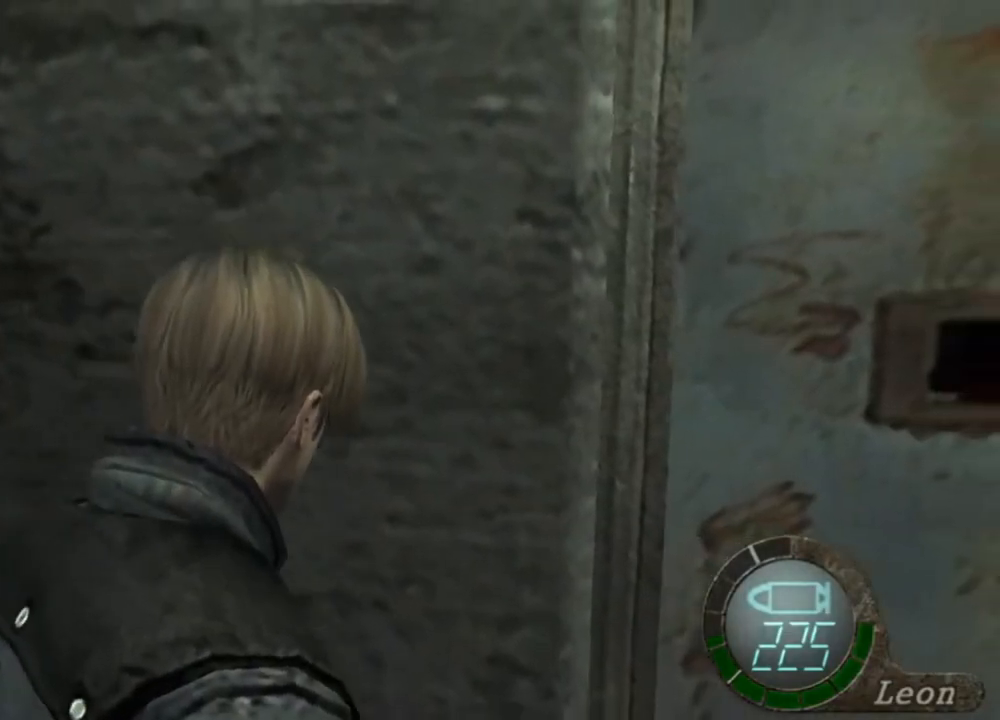
{"keys": ["shift", "w"], "mouse": [], "events": [[34, "d", "down"], [167, "d", "up"], [267, "e", "down"], [367, "e", "up"], [400, "e", "down"], [500, "e", "up"]]}
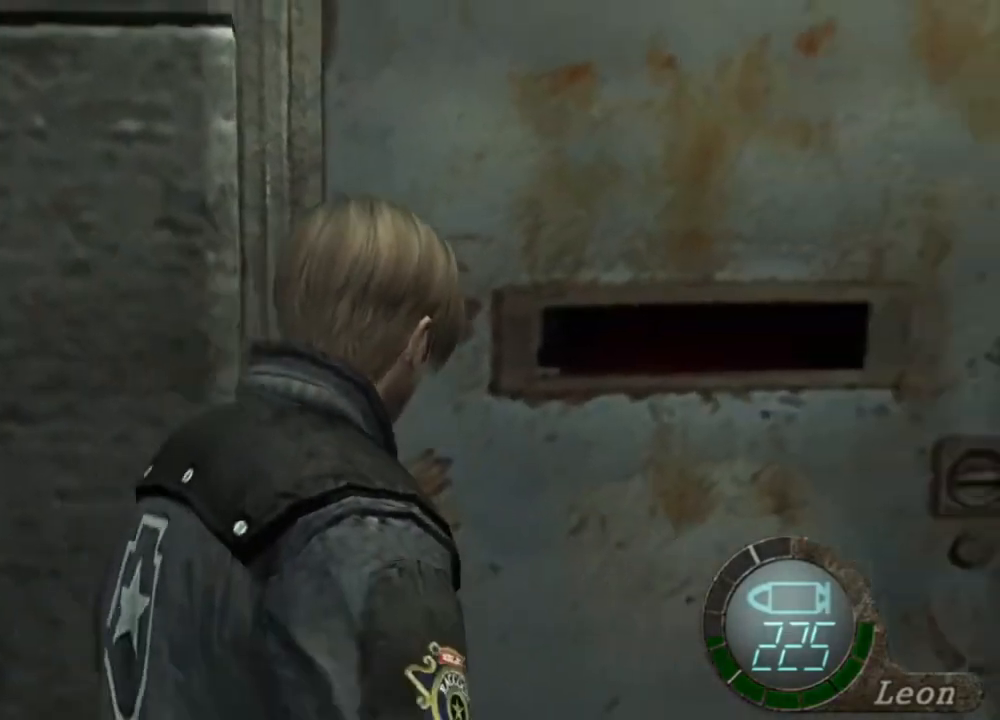
{"keys": ["e", "shift", "w"], "mouse": [], "events": [[34, "d", "down"], [167, "d", "up"], [234, "e", "down"], [334, "e", "up"], [367, "e", "down"], [467, "e", "up"], [500, "e", "down"]]}
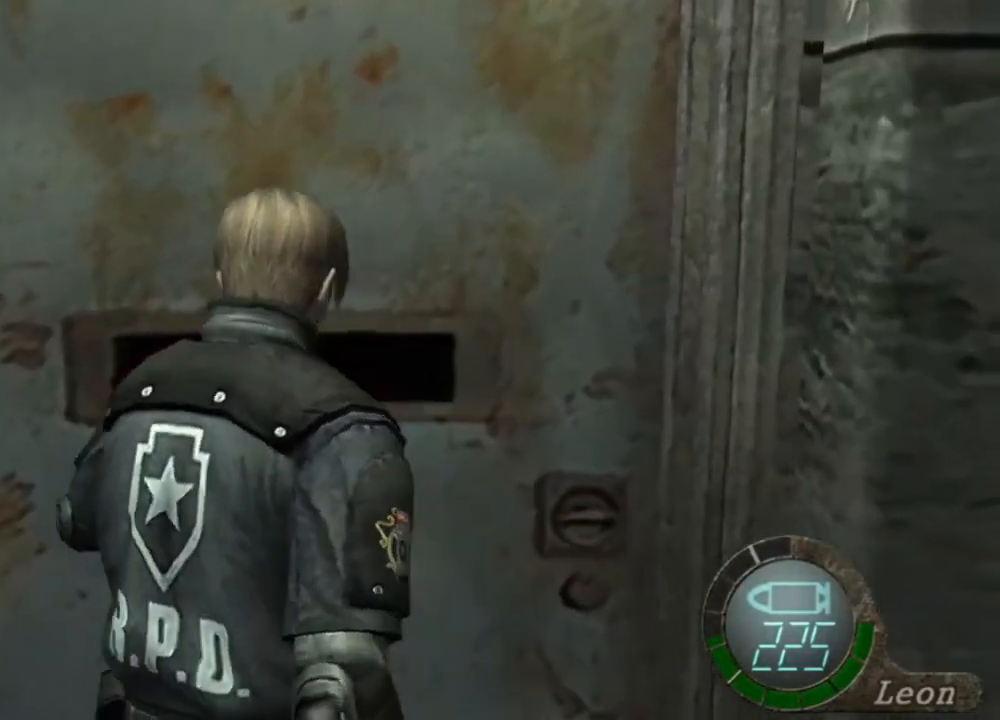
{"keys": ["e", "shift", "w"], "mouse": [], "events": [[134, "e", "up"], [234, "d", "down"], [367, "d", "up"], [467, "e", "down"]]}
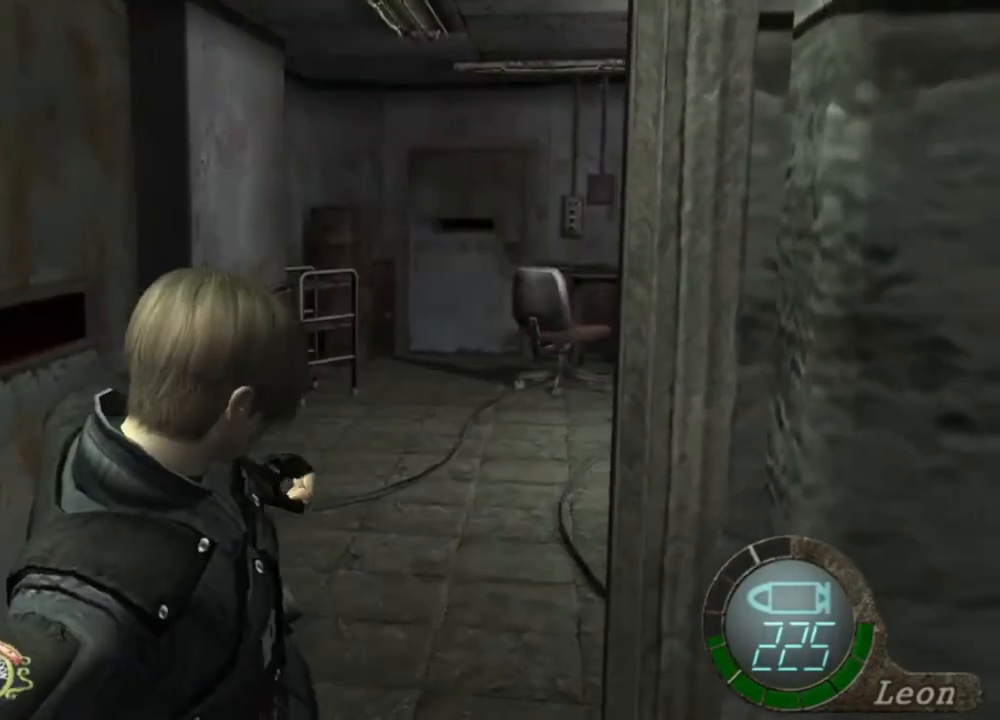
{"keys": ["w"], "mouse": [], "events": [[67, "e", "up"], [100, "e", "down"], [167, "shift", "up"], [267, "e", "up"]]}
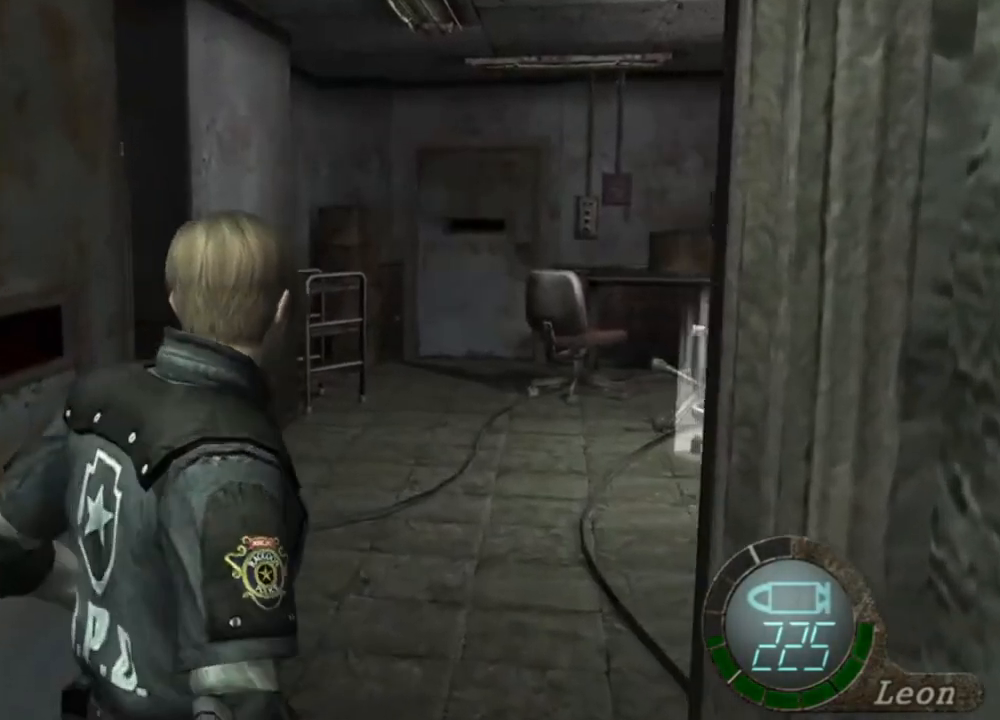
{"keys": ["shift", "w"], "mouse": [], "events": [[500, "shift", "down"]]}
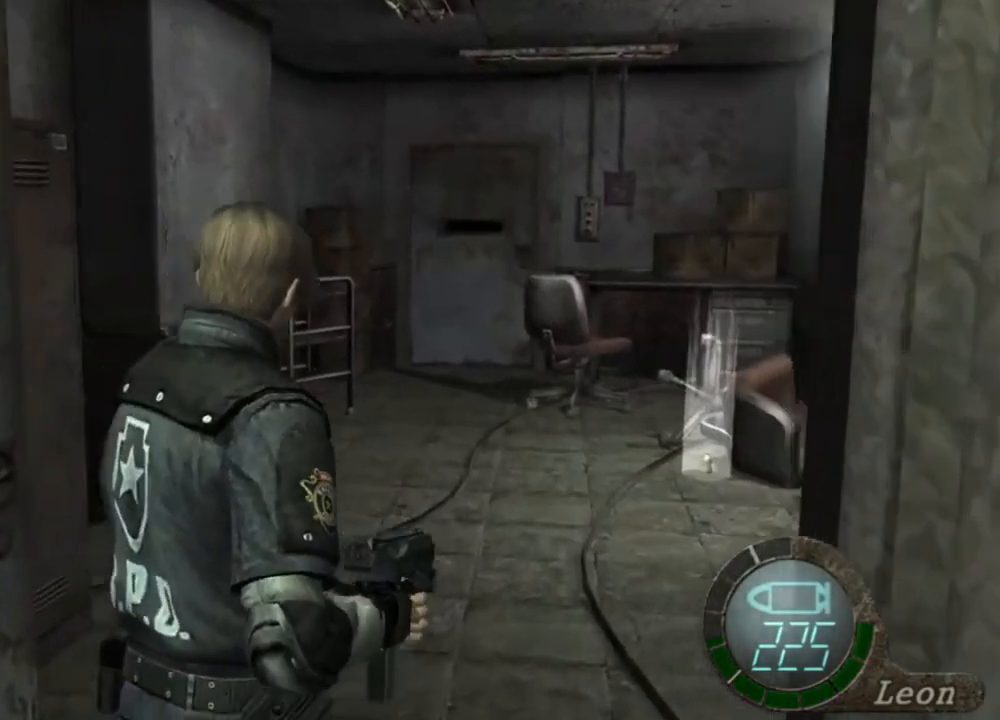
{"keys": ["e", "shift", "w"], "mouse": [], "events": [[200, "e", "down"], [467, "e", "up"], [500, "e", "down"]]}
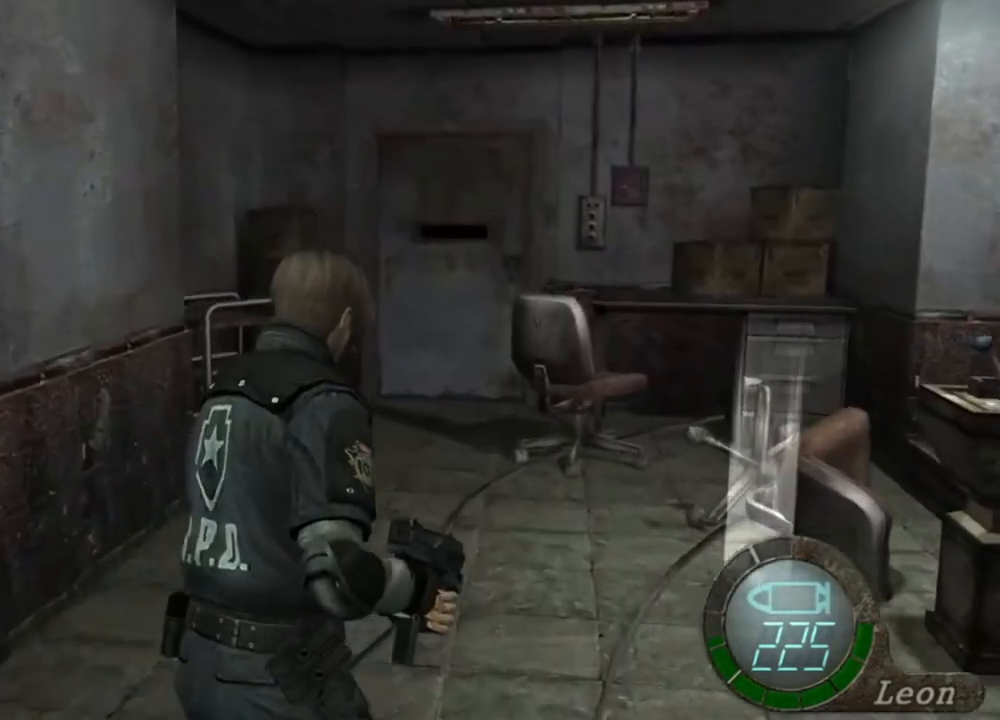
{"keys": ["e", "shift", "w"], "mouse": [], "events": [[100, "e", "up"], [167, "e", "down"], [267, "e", "up"], [300, "e", "down"], [400, "e", "up"], [434, "e", "down"]]}
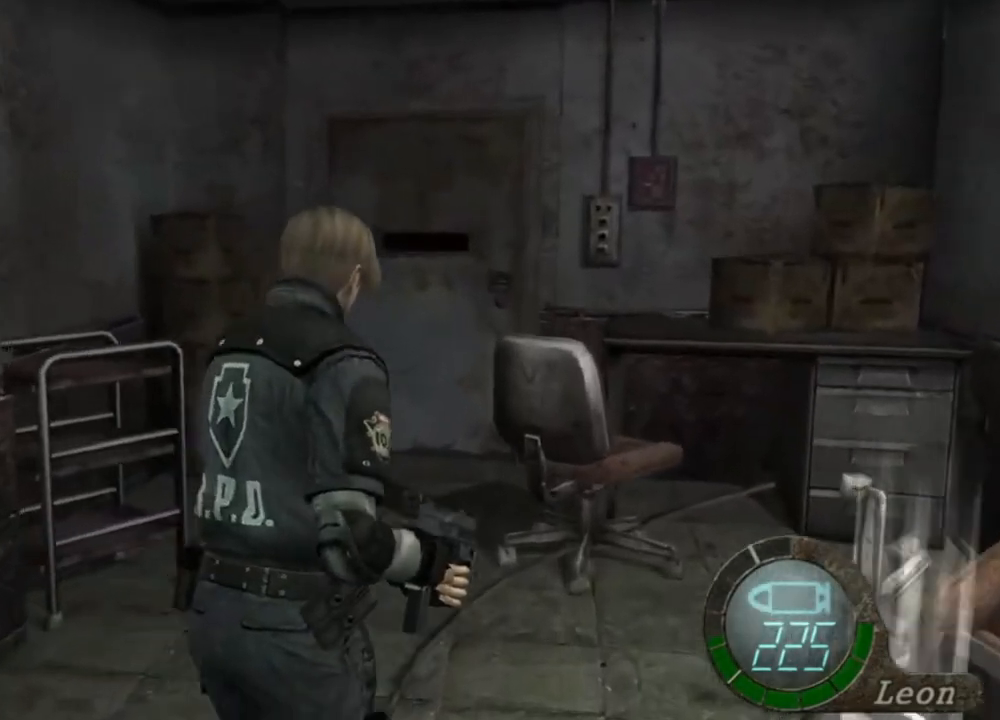
{"keys": ["e", "shift", "w"], "mouse": [], "events": [[34, "e", "up"], [100, "e", "down"], [167, "e", "up"], [234, "e", "down"], [467, "e", "up"], [500, "e", "down"]]}
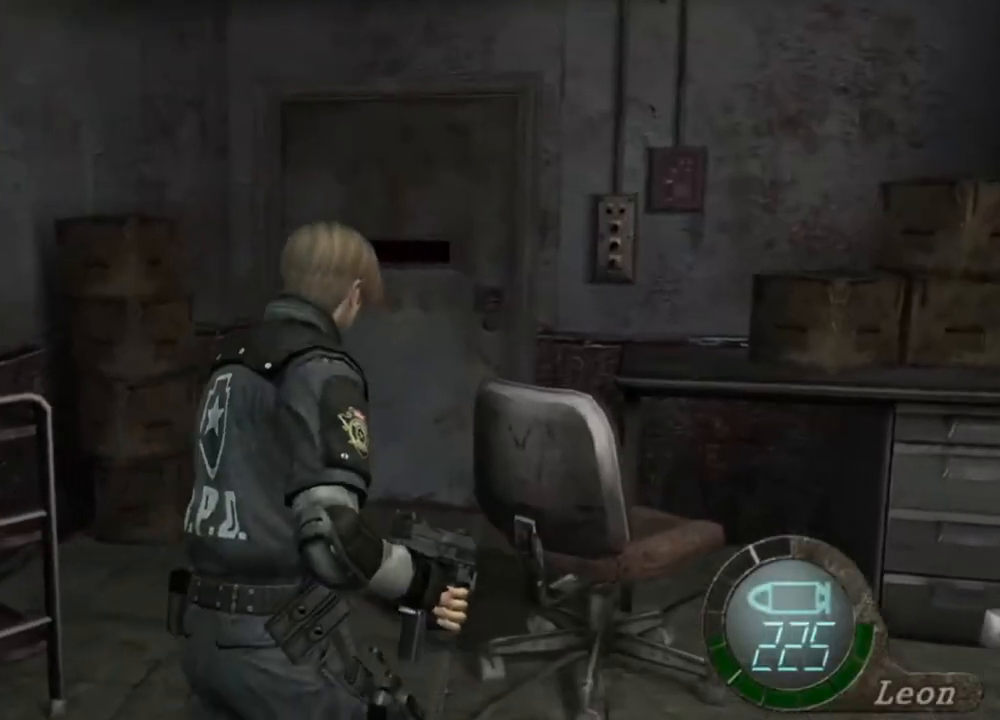
{"keys": [], "mouse": [], "events": [[100, "shift", "up"], [100, "w", "up"], [134, "e", "up"]]}
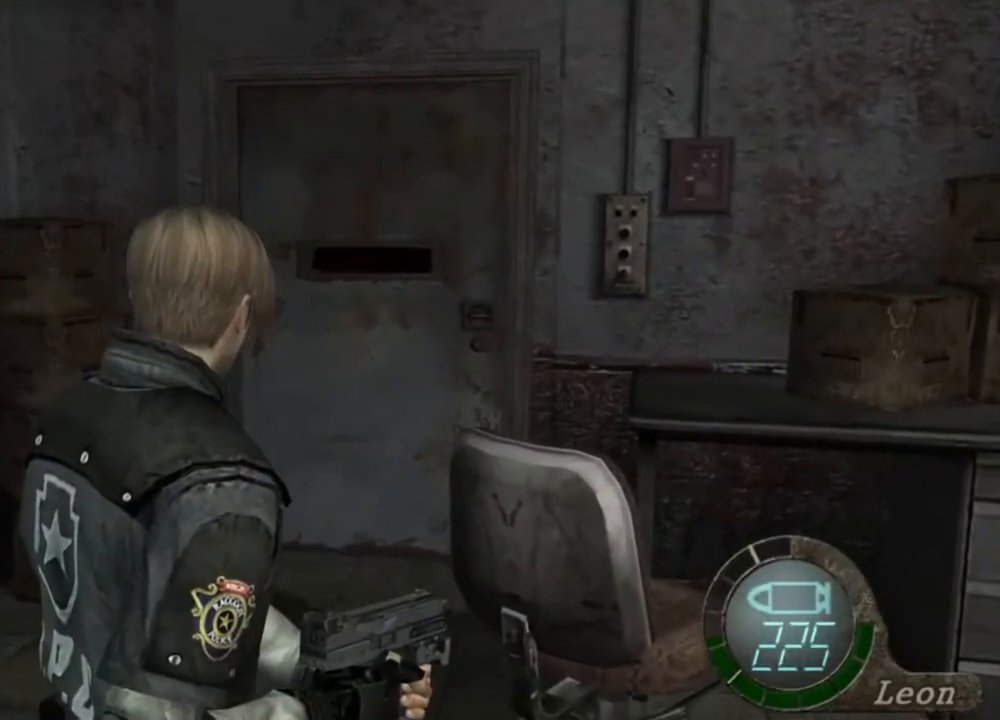
{"keys": [], "mouse": [], "events": []}
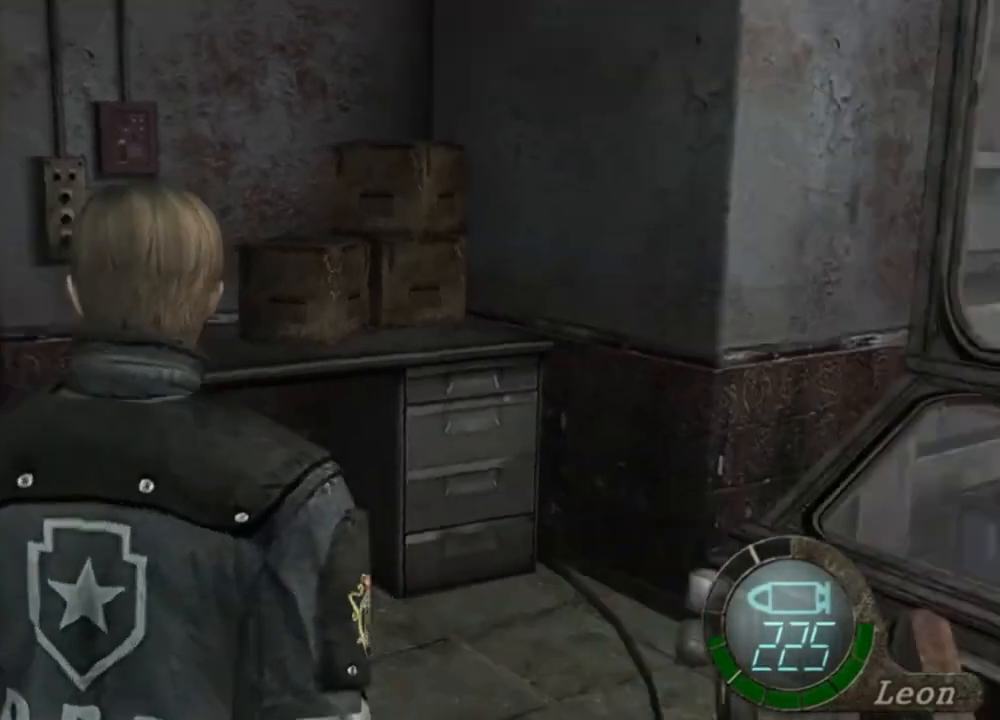
{"keys": [], "mouse": [], "events": []}
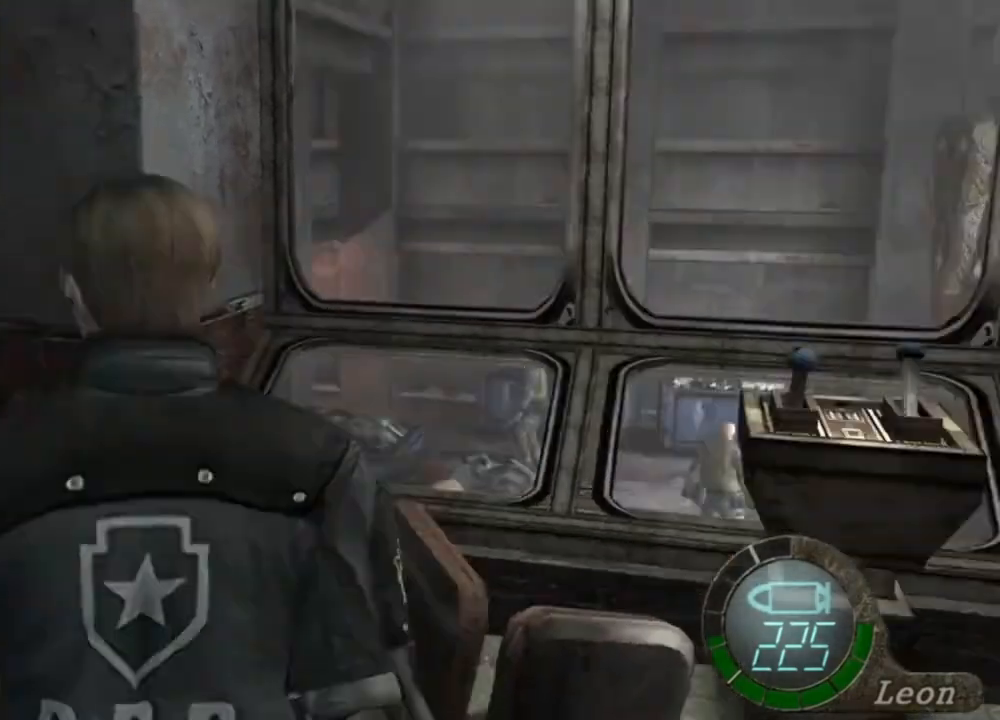
{"keys": ["w"], "mouse": [], "events": [[34, "mouse_right", "down"], [100, "mouse_right", "up"], [134, "w", "down"]]}
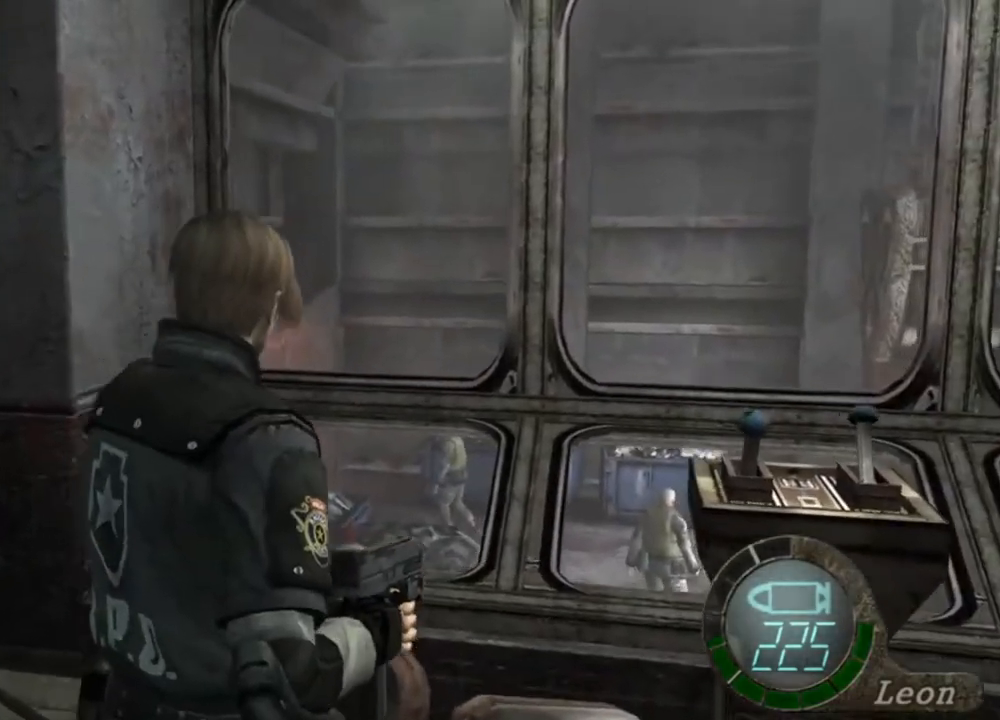
{"keys": [], "mouse": [], "events": [[334, "e", "down"], [367, "w", "up"], [467, "e", "up"]]}
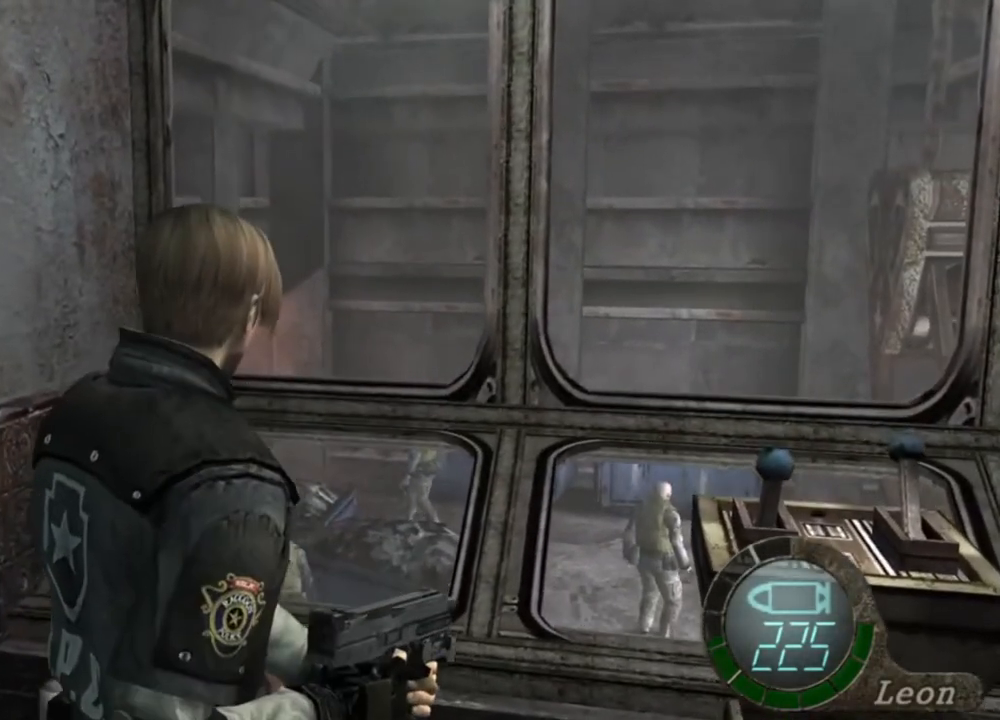
{"keys": [], "mouse": [], "events": []}
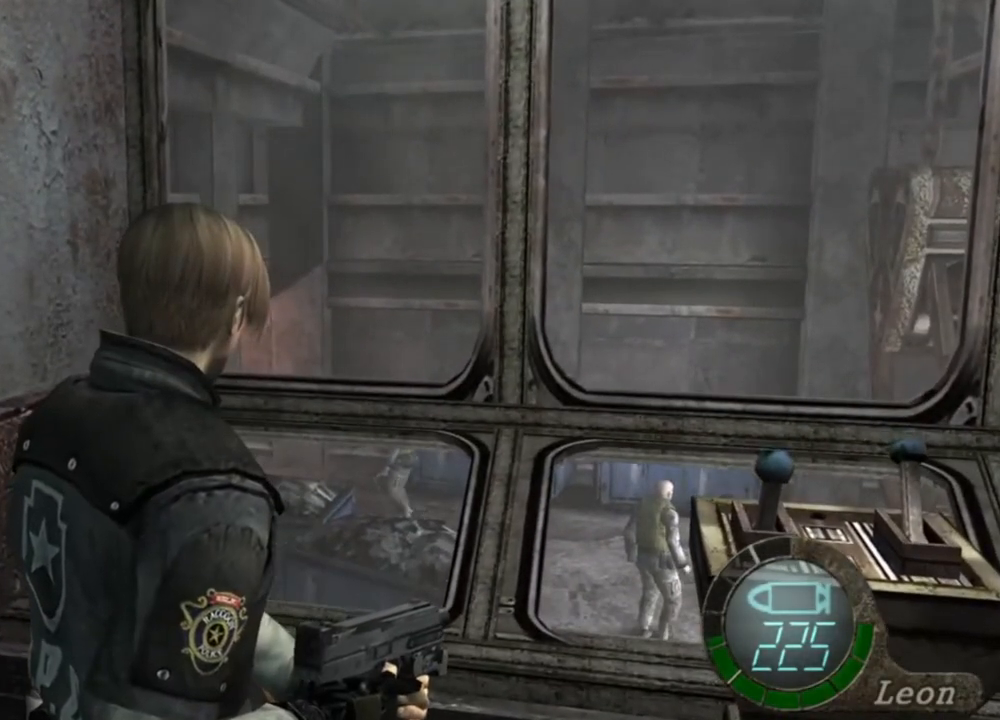
{"keys": [], "mouse": [], "events": []}
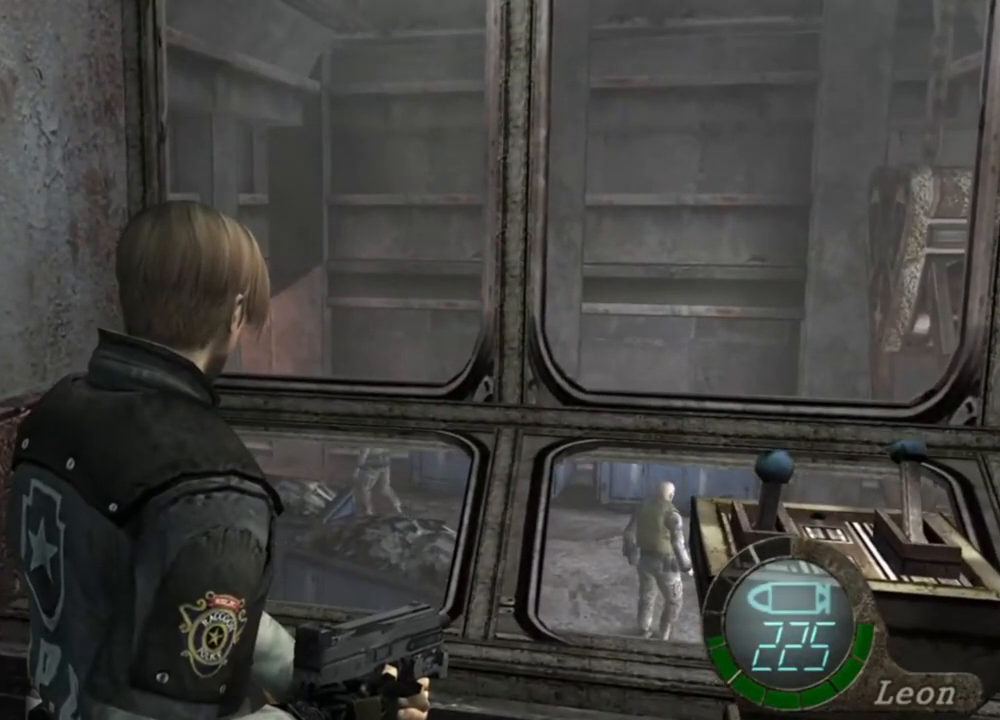
{"keys": [], "mouse": [], "events": [[34, "e", "down"], [200, "e", "up"]]}
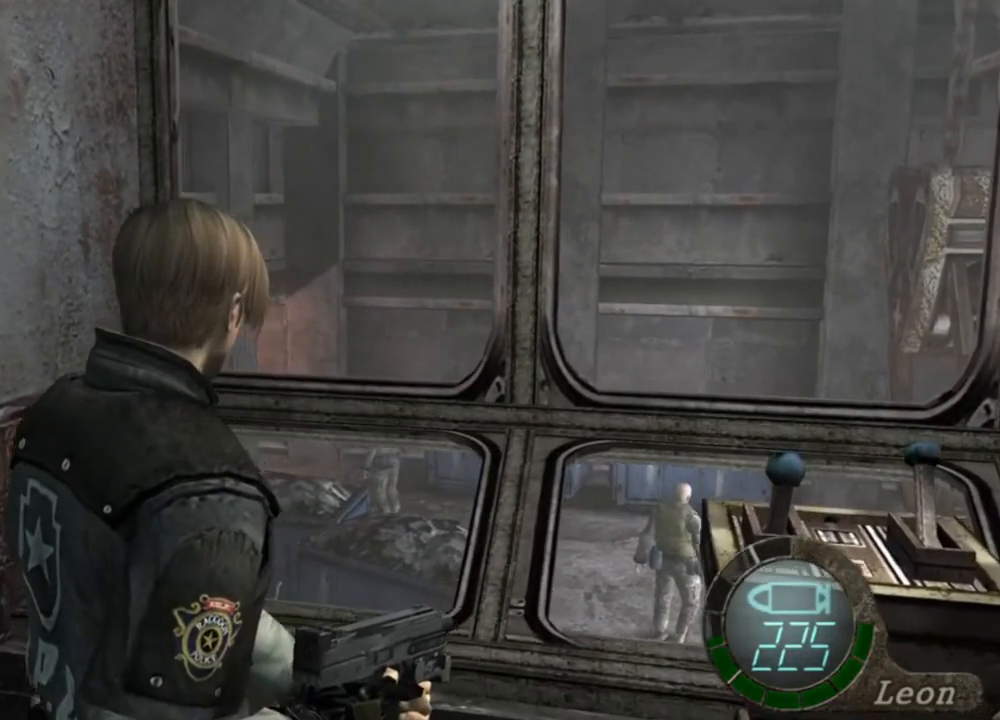
{"keys": [], "mouse": [], "events": []}
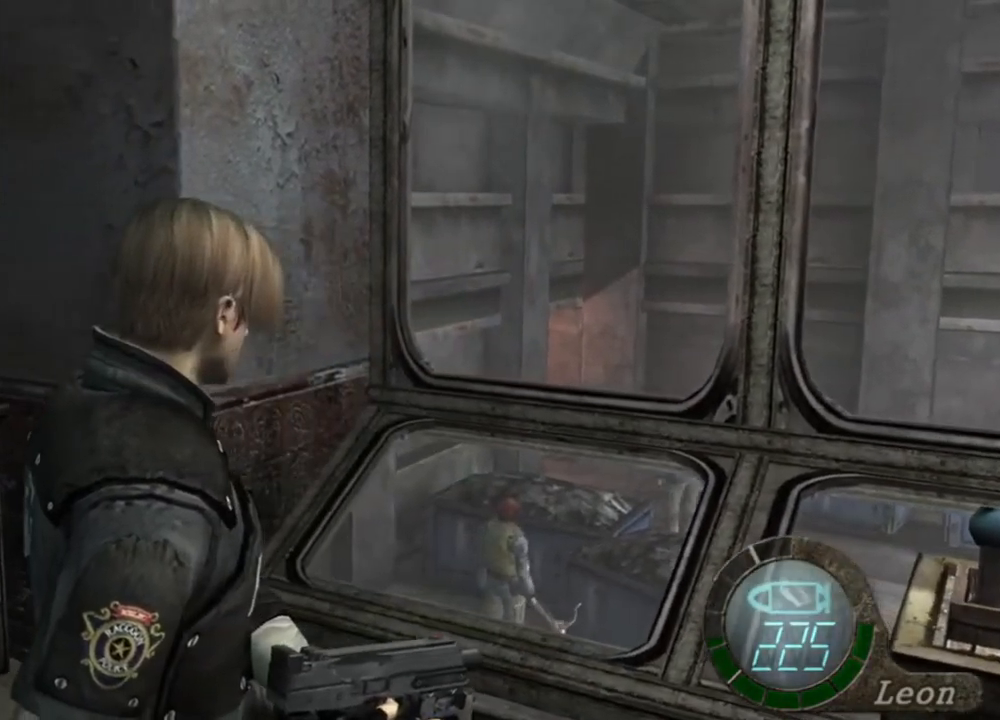
{"keys": [], "mouse": [], "events": []}
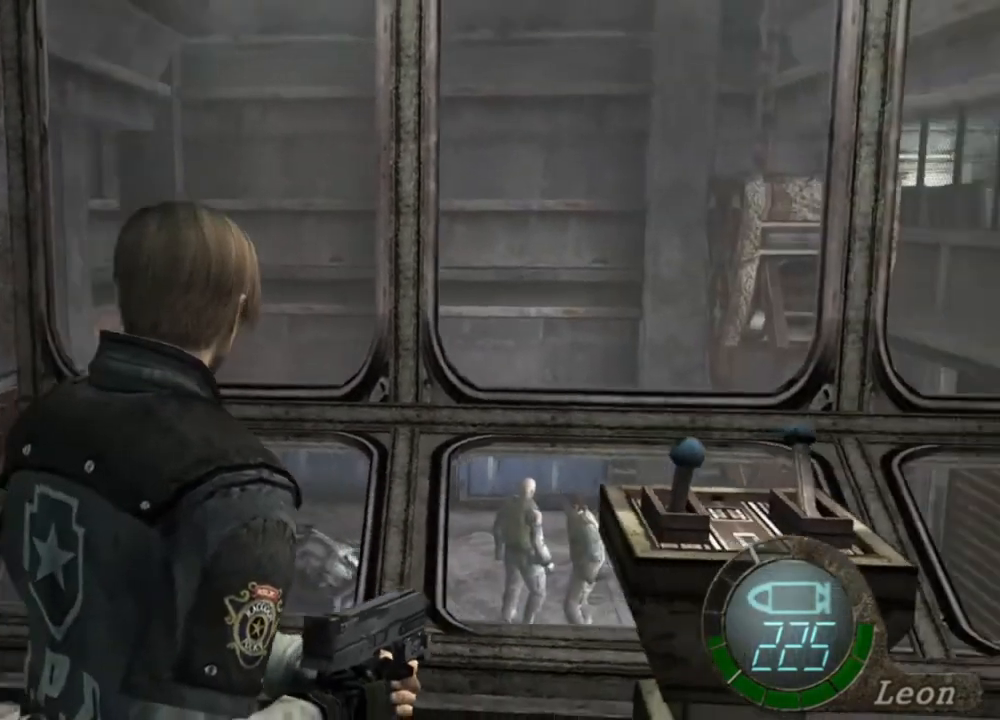
{"keys": [], "mouse": [], "events": [[100, "e", "down"], [167, "e", "up"]]}
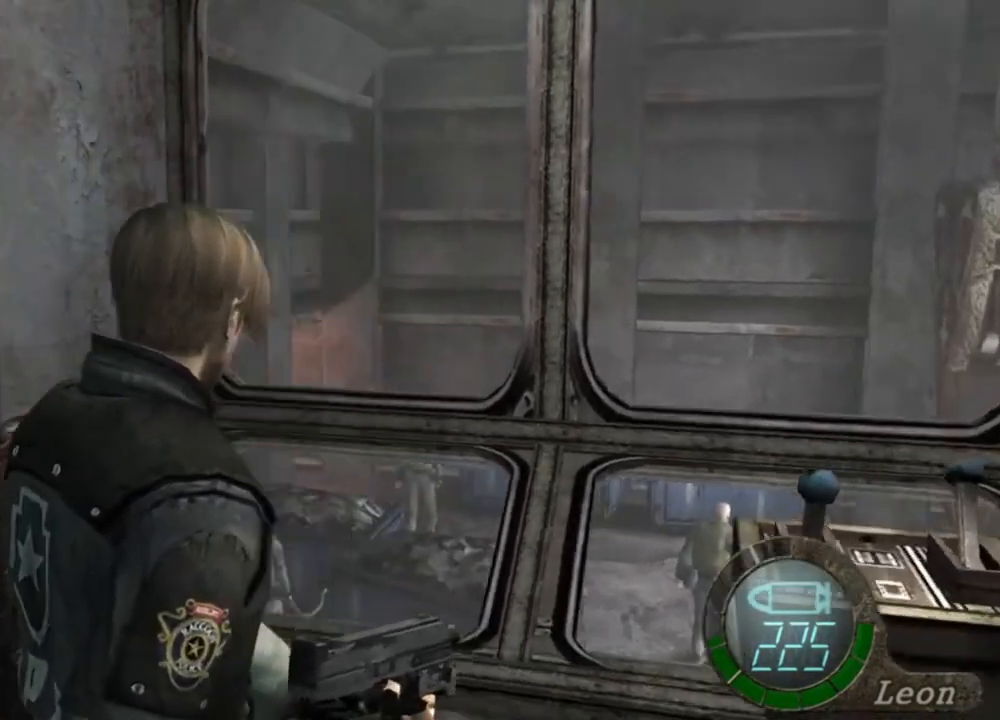
{"keys": [], "mouse": [], "events": []}
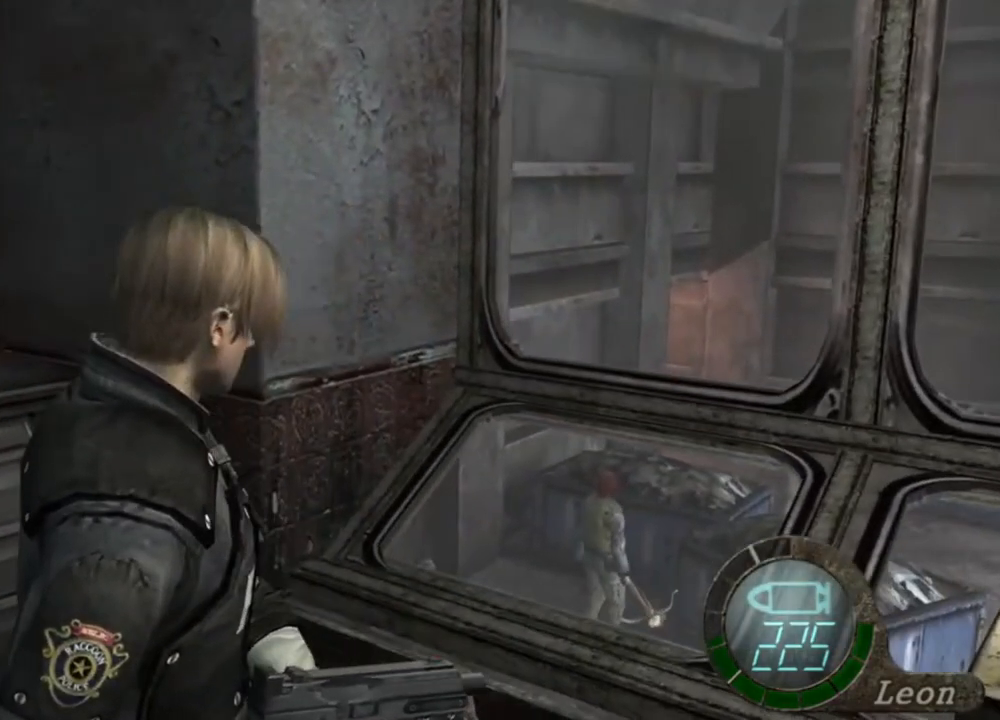
{"keys": ["e"], "mouse": [], "events": [[434, "e", "down"]]}
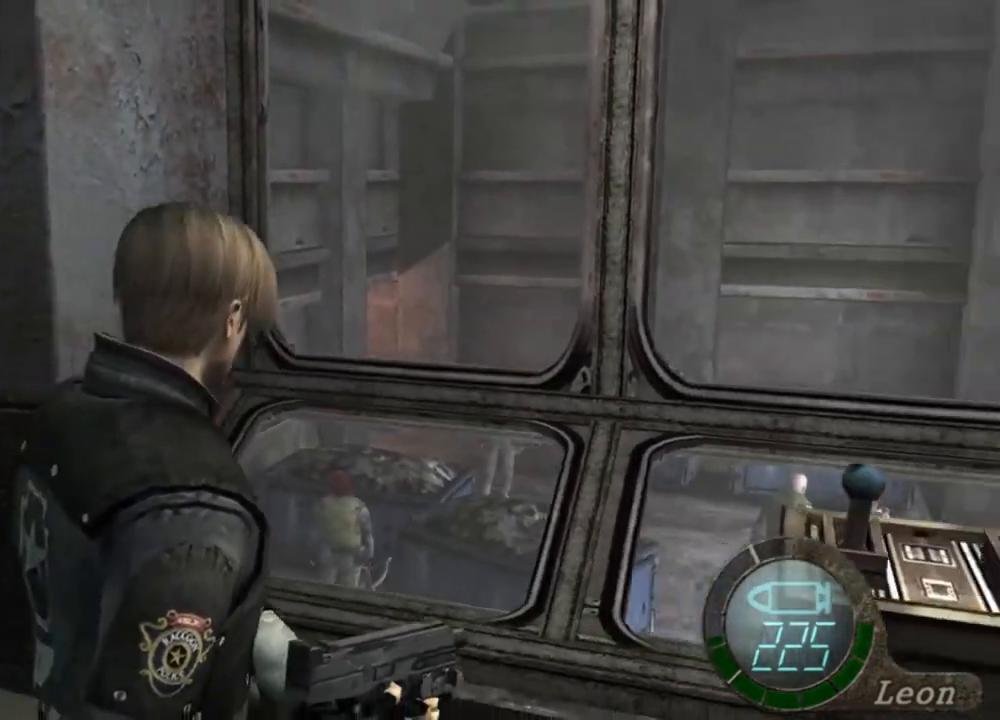
{"keys": [], "mouse": [], "events": [[134, "e", "up"]]}
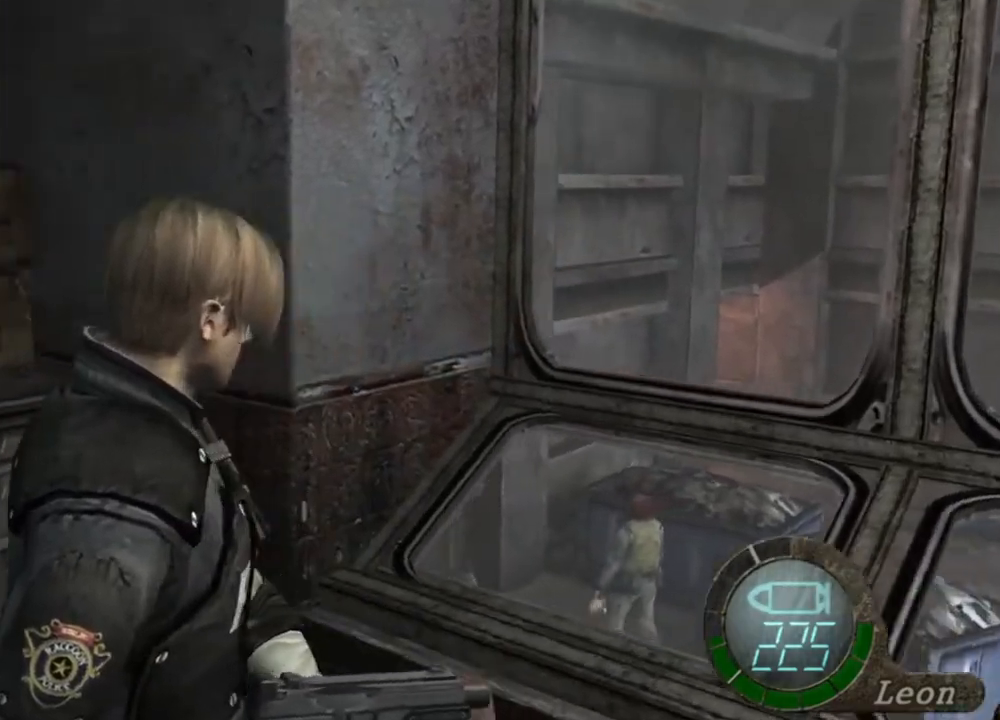
{"keys": [], "mouse": [], "events": []}